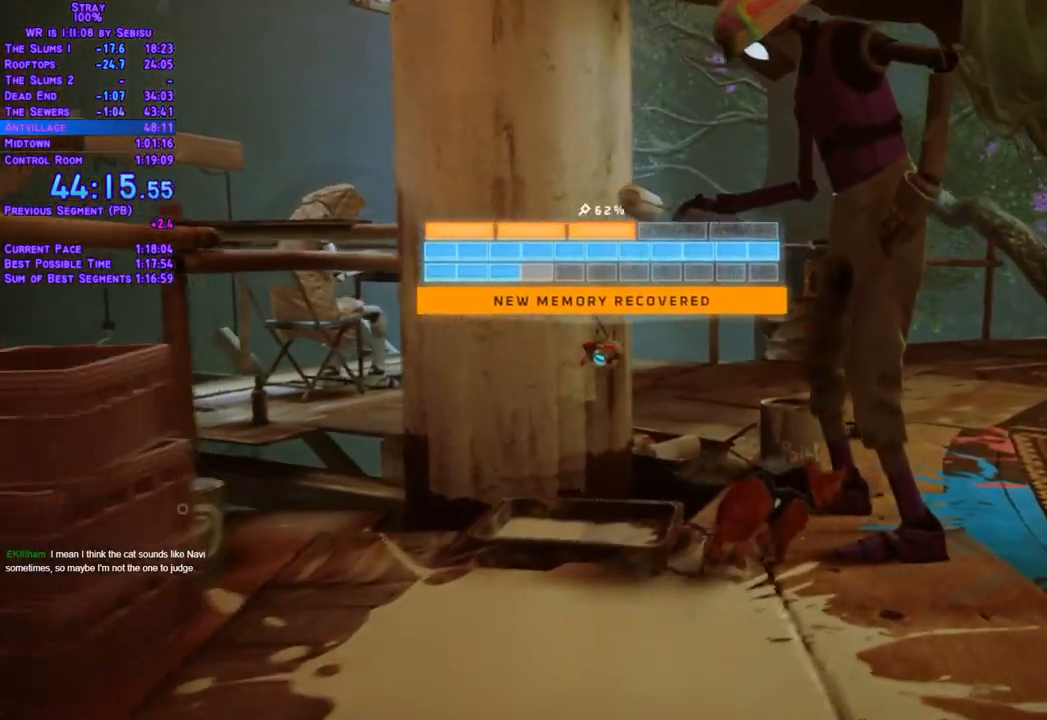
Gameplay with a controller (Xbox layout); each line is a JSON object with the inputs held at the frame after it (dt_ms = milliseconds from this image to that frame). Not read: L3 R3 START.
{"dt_ms": 986, "buttons": ["L2", "DPAD_LEFT"], "left_stick": "center", "right_stick": "center"}
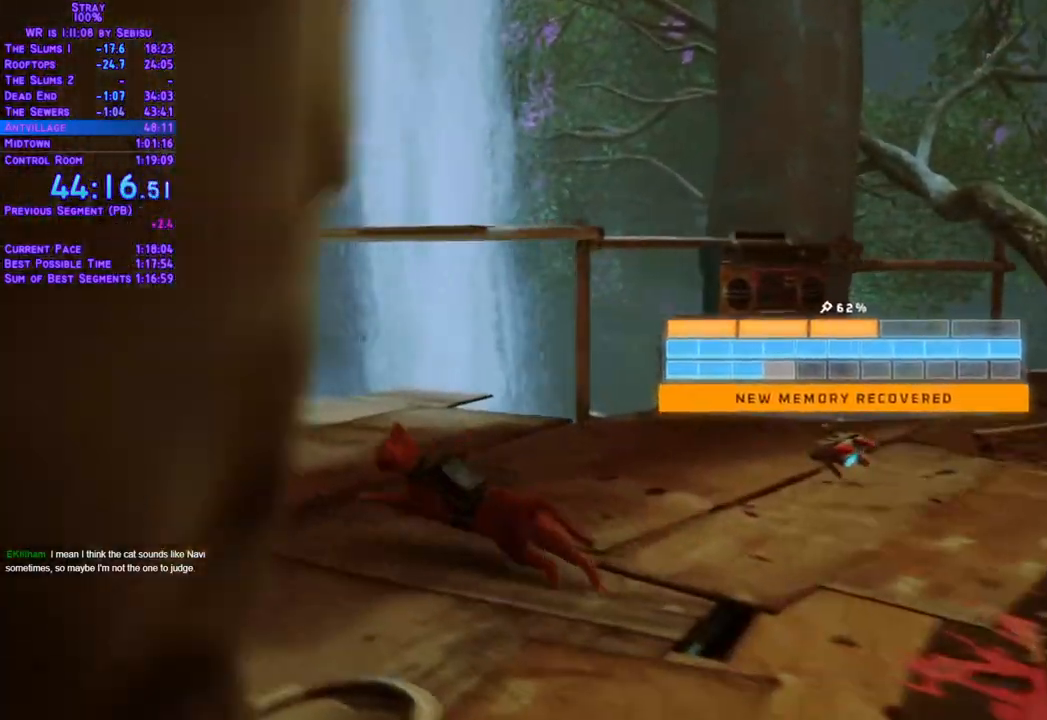
{"dt_ms": 502, "buttons": ["L2", "DPAD_UP"], "left_stick": "center", "right_stick": "center"}
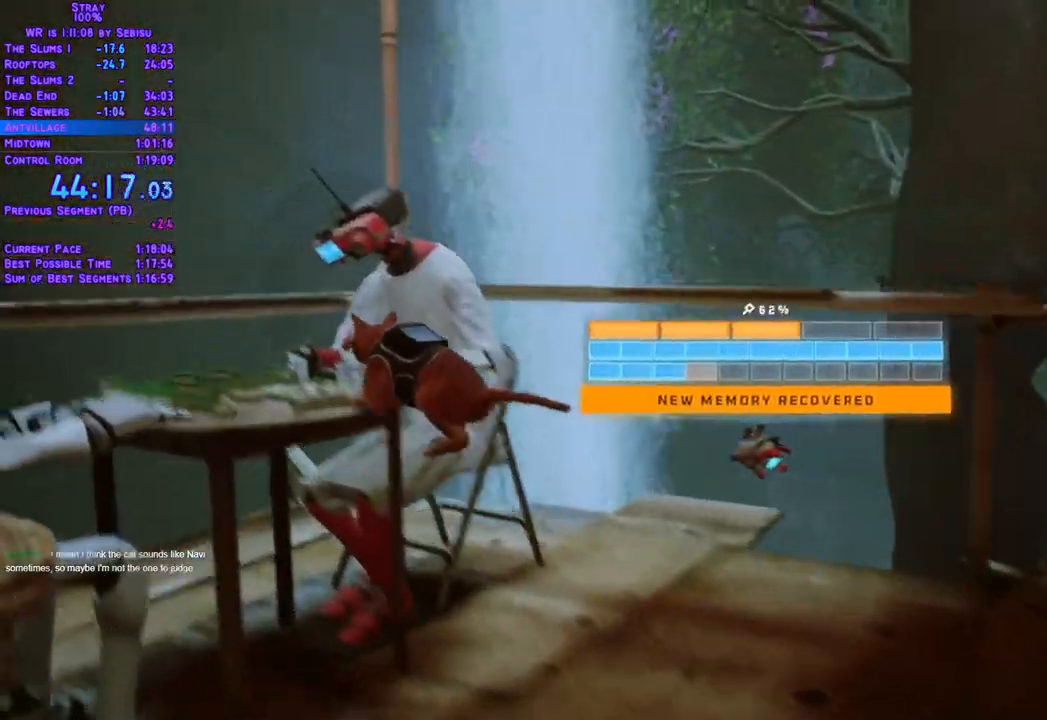
{"dt_ms": 501, "buttons": ["DPAD_DOWN"], "left_stick": "center", "right_stick": "center"}
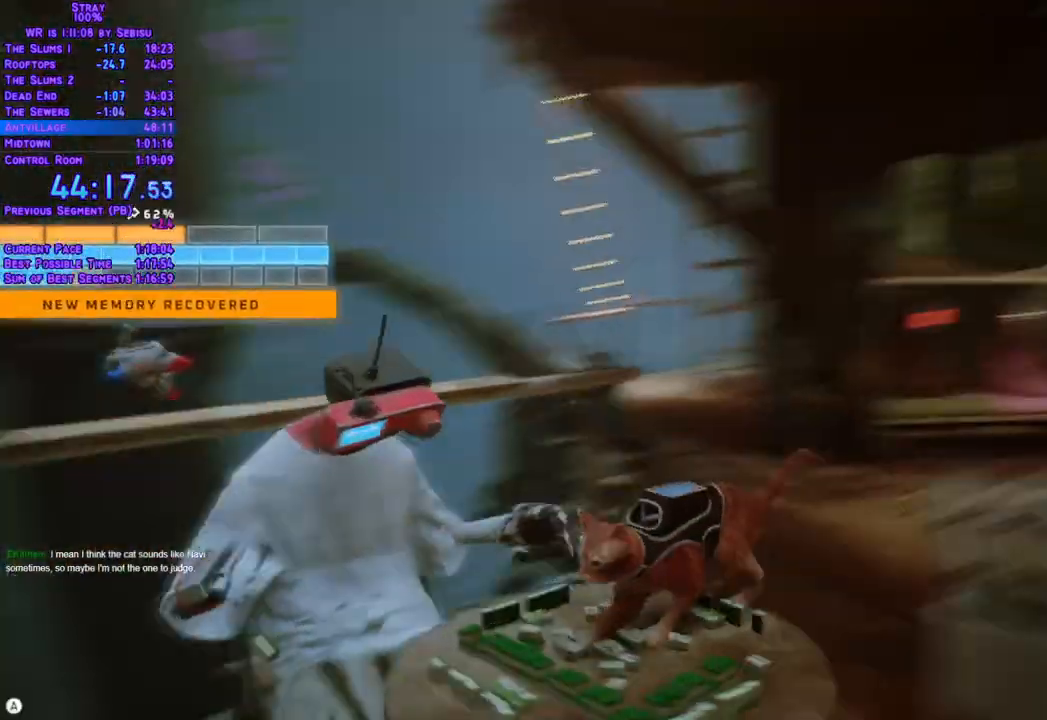
{"dt_ms": 502, "buttons": ["L2", "DPAD_UP"], "left_stick": "center", "right_stick": "center"}